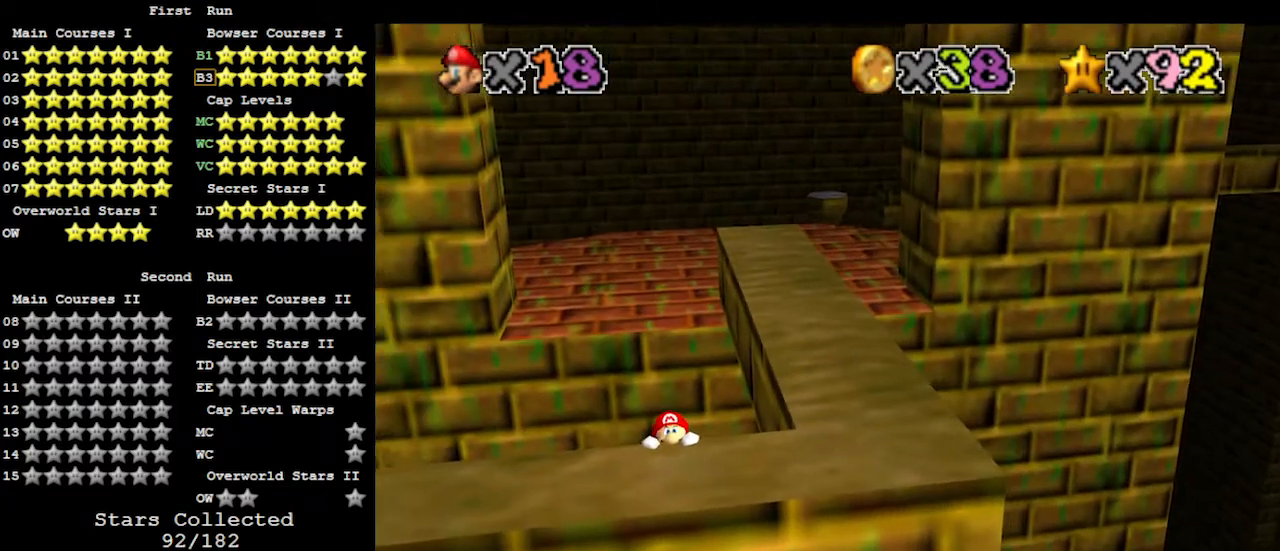
Gameplay with a controller (Nintendo layout); each line is a JSON object with the inputs held at the frame after it. "events" lists button and stick changes between this image and that frame as [ms after this image, input, new state], when the widget could be followed in between. Not read: L3 R3.
{"buttons": ["C_LEFT"], "left_stick": "center", "events": [[300, "C_LEFT", "down"], [400, "C_LEFT", "up"], [433, "C_LEFT", "down"]]}
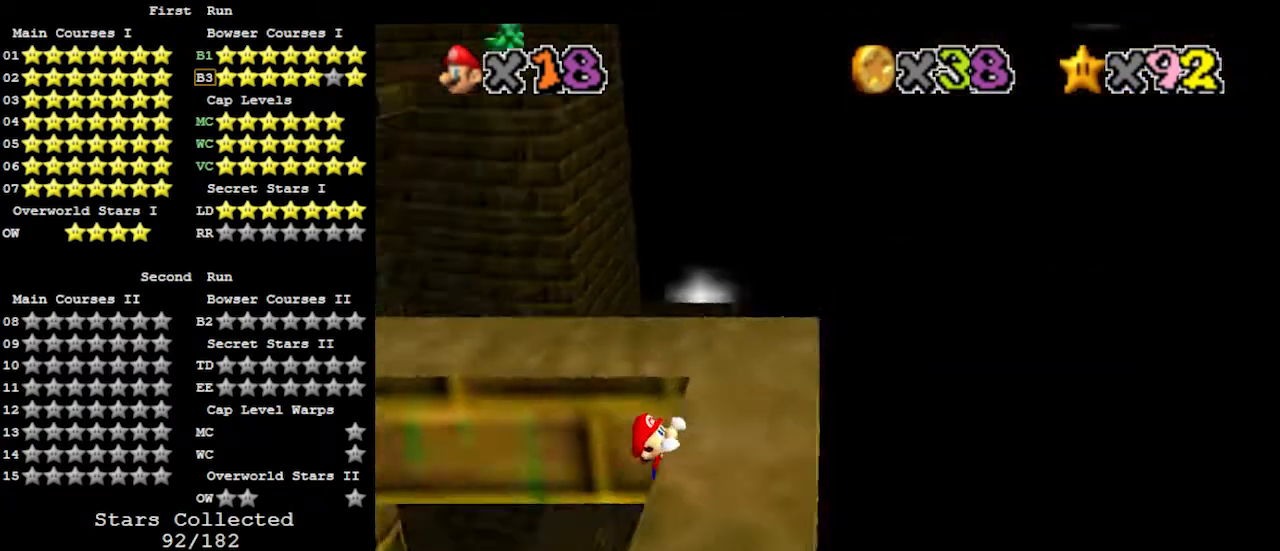
{"buttons": [], "left_stick": "center", "events": [[33, "C_LEFT", "up"], [100, "left_stick", "right"], [233, "left_stick", "center"]]}
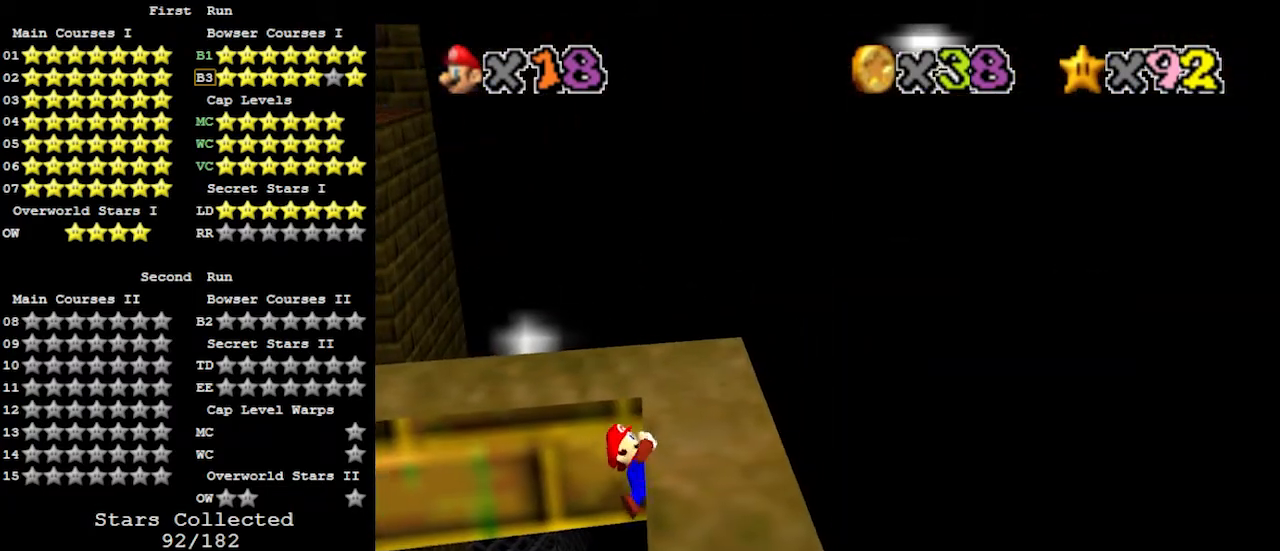
{"buttons": [], "left_stick": "center", "events": []}
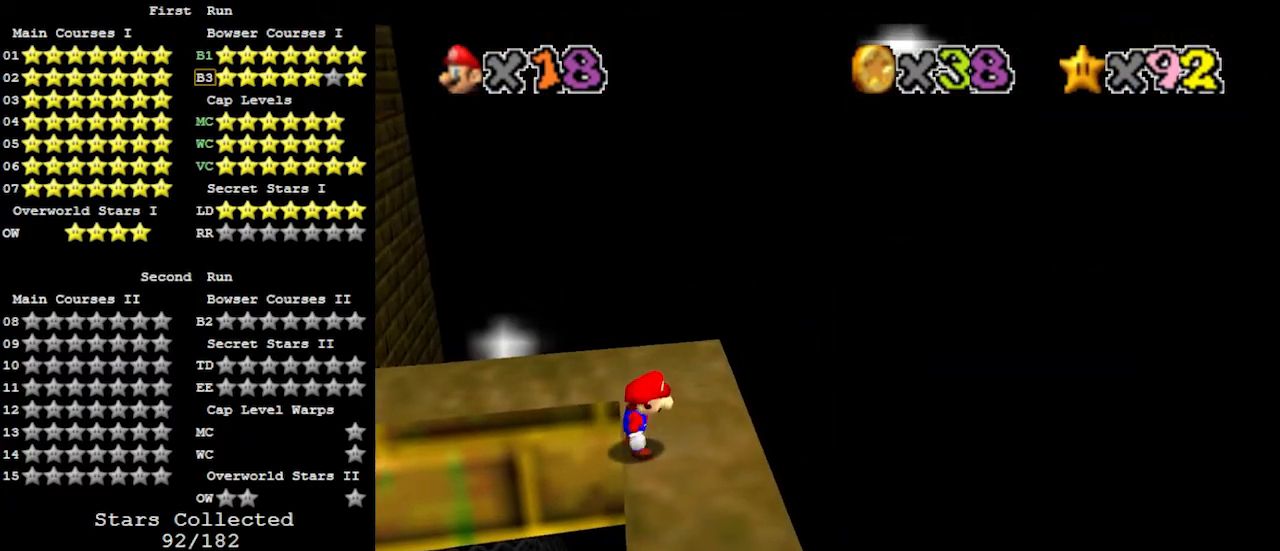
{"buttons": ["A"], "left_stick": "center", "events": [[67, "A", "down"], [133, "left_stick", "up-left"], [333, "left_stick", "center"]]}
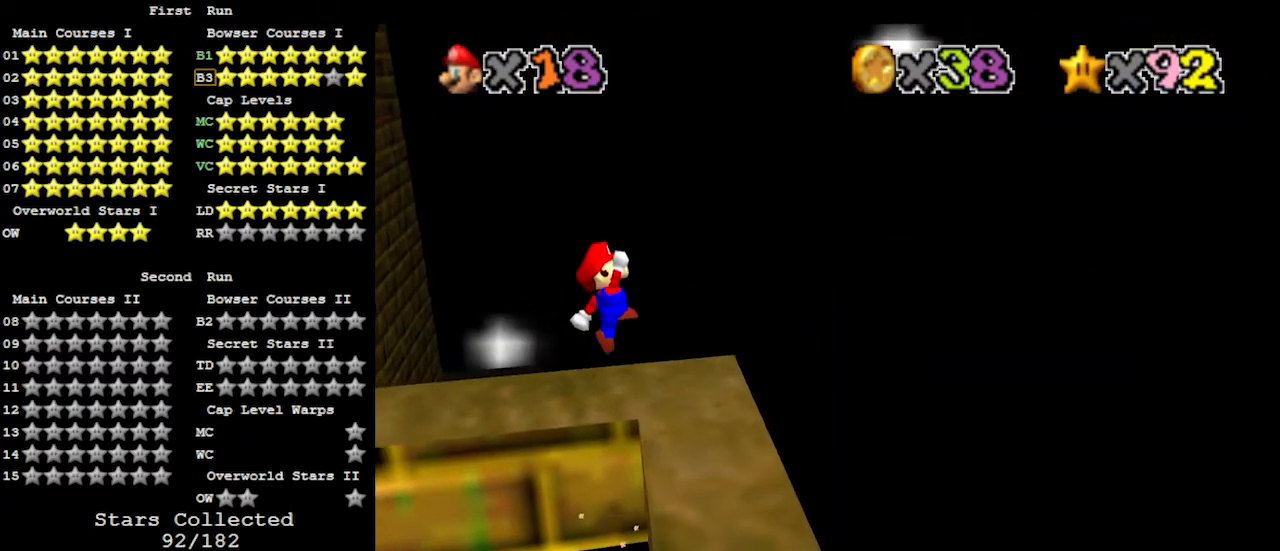
{"buttons": [], "left_stick": "center", "events": [[33, "left_stick", "up-right"], [400, "A", "up"], [400, "left_stick", "center"]]}
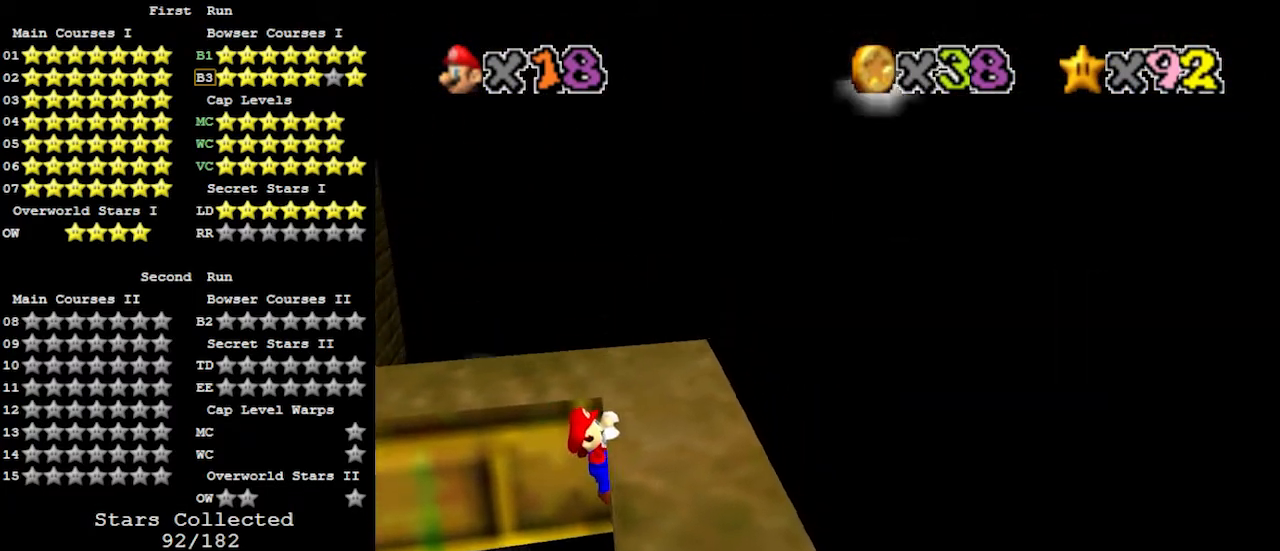
{"buttons": [], "left_stick": "down", "events": [[33, "C_RIGHT", "down"], [100, "C_RIGHT", "up"], [133, "C_RIGHT", "down"], [233, "C_RIGHT", "up"], [467, "left_stick", "down"]]}
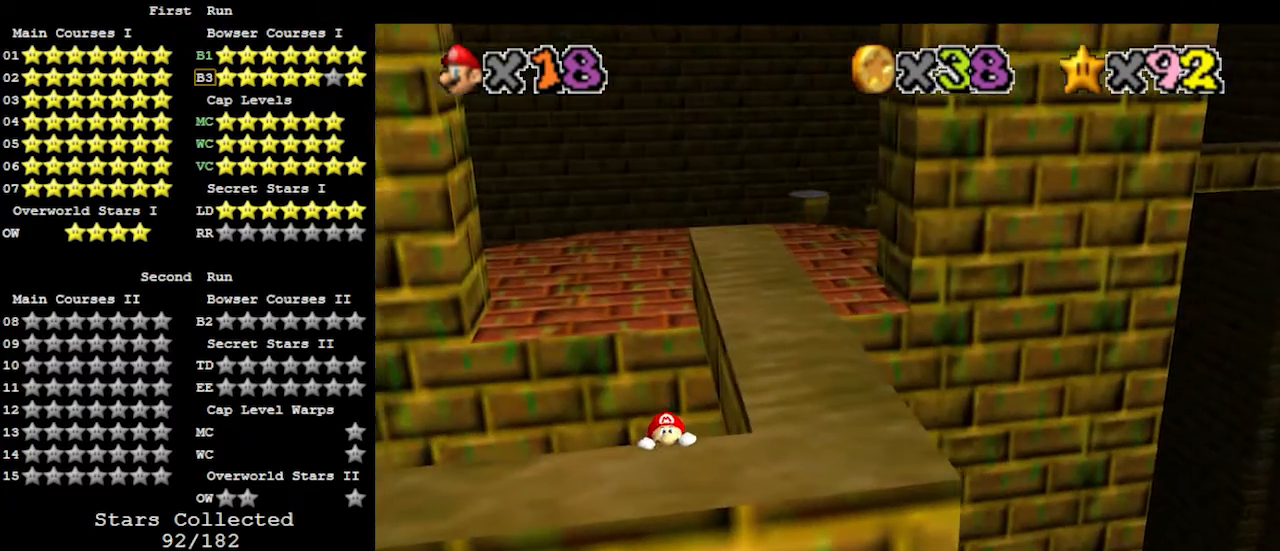
{"buttons": [], "left_stick": "center", "events": [[100, "left_stick", "center"]]}
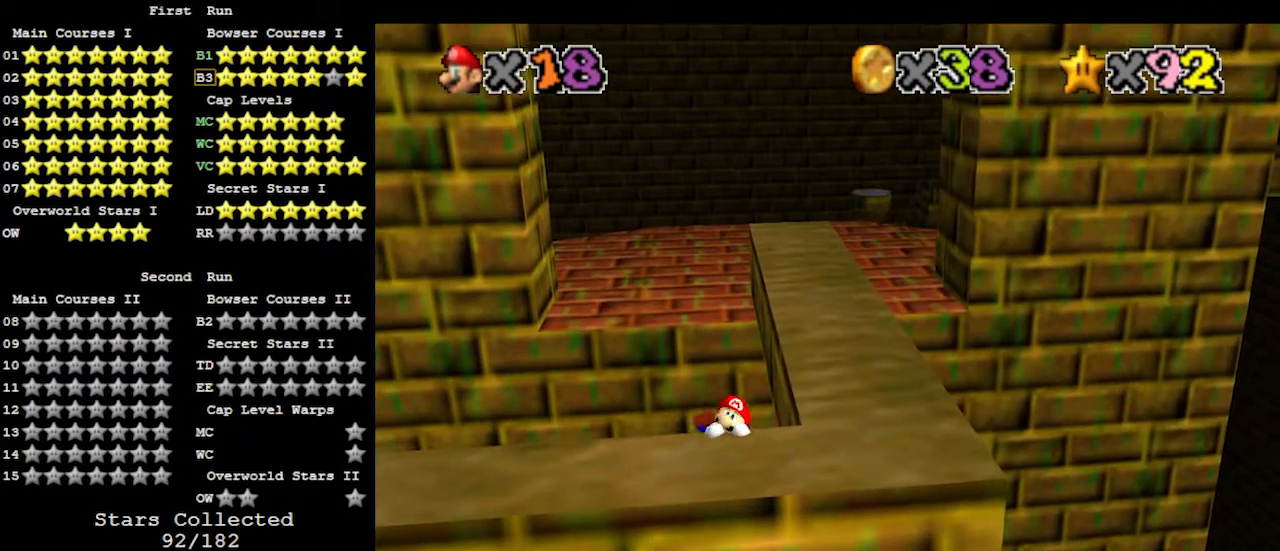
{"buttons": ["A"], "left_stick": "up-right", "events": [[433, "A", "down"], [500, "left_stick", "up-right"]]}
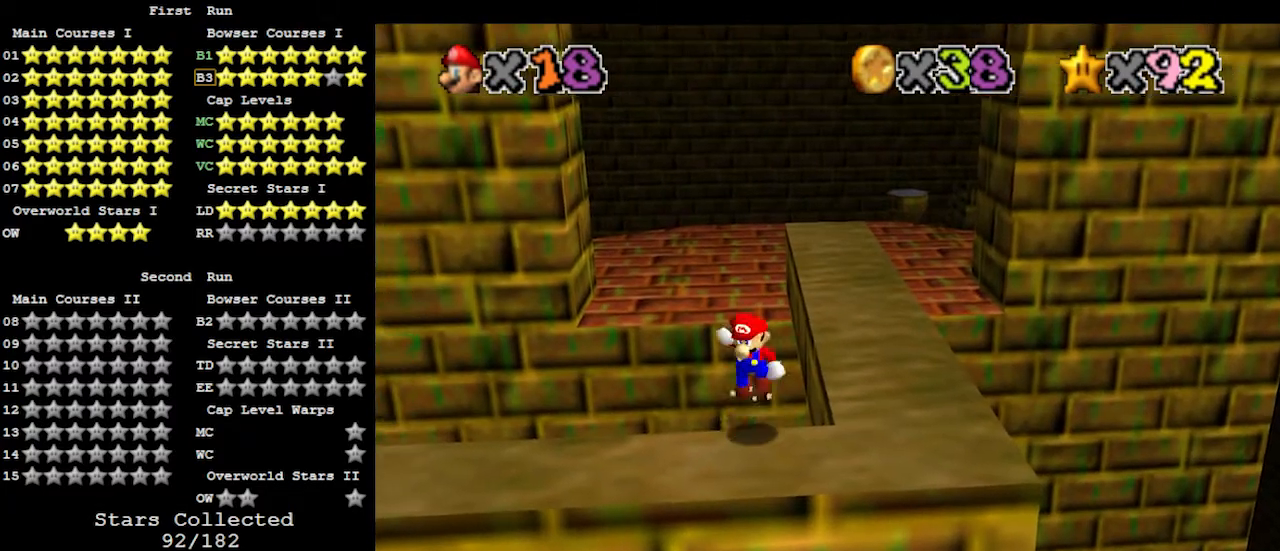
{"buttons": ["A"], "left_stick": "up-right", "events": []}
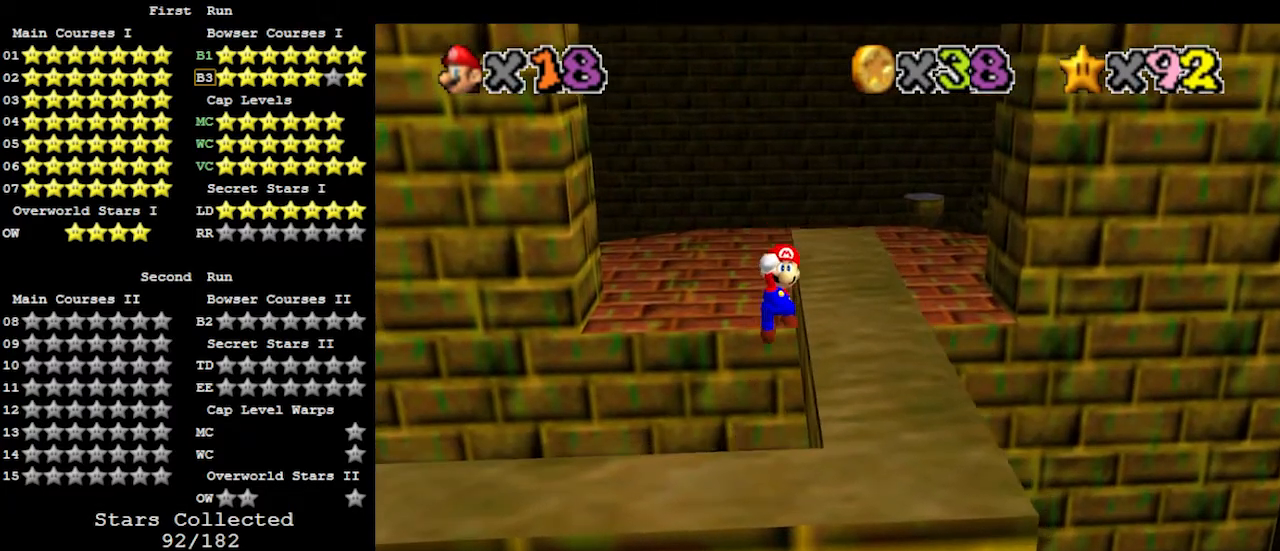
{"buttons": [], "left_stick": "up-right", "events": [[267, "A", "up"]]}
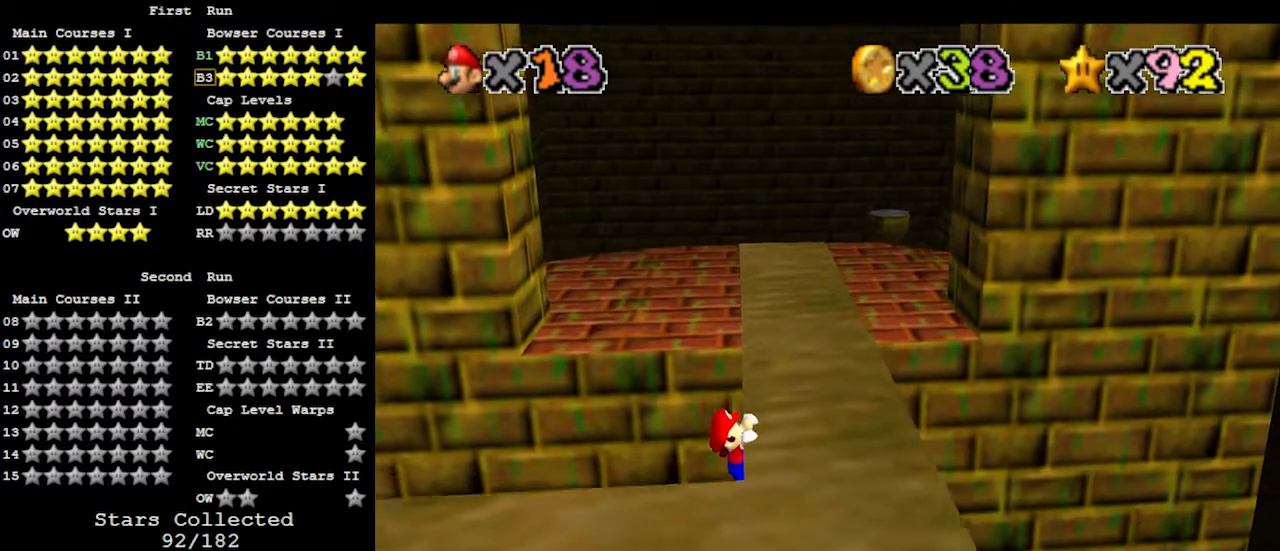
{"buttons": [], "left_stick": "center", "events": [[333, "left_stick", "center"]]}
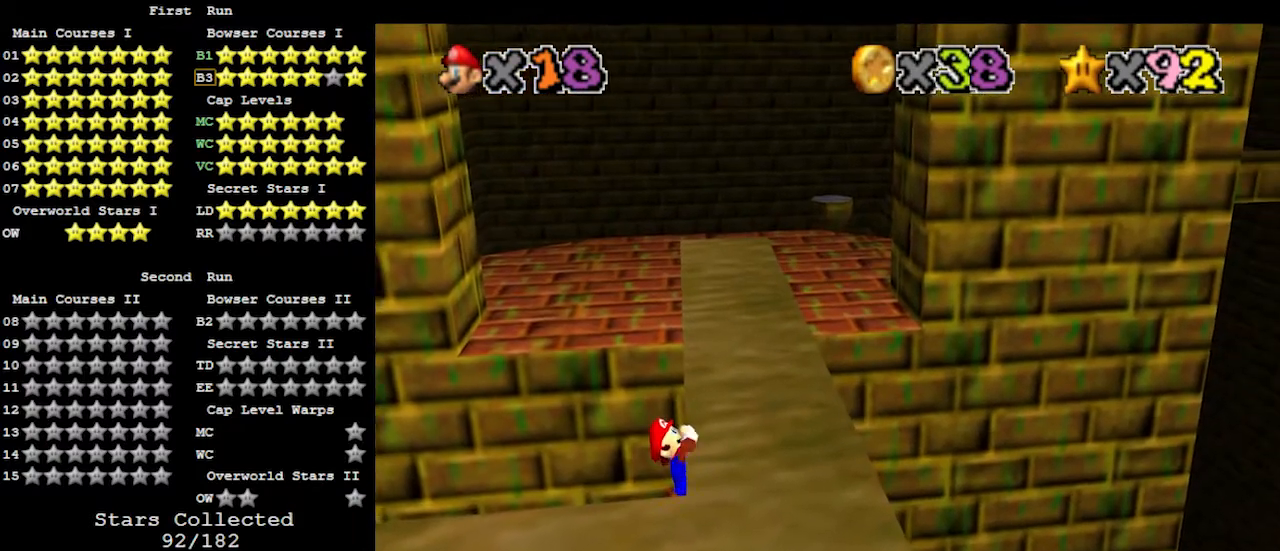
{"buttons": [], "left_stick": "center", "events": []}
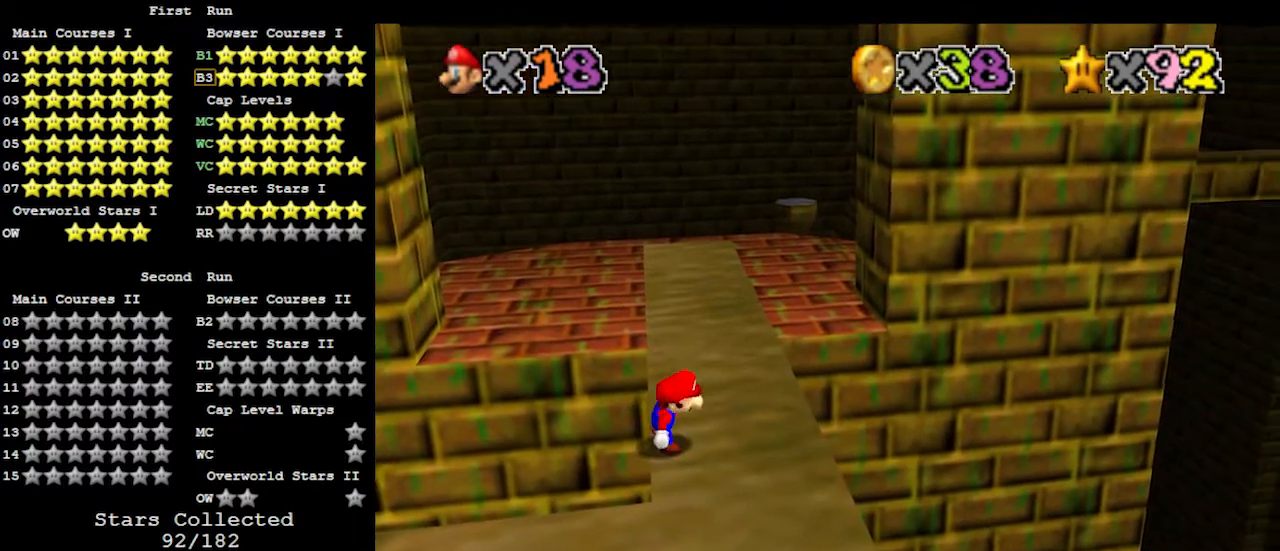
{"buttons": ["A"], "left_stick": "up", "events": [[67, "A", "down"], [100, "left_stick", "up-left"], [367, "left_stick", "up"]]}
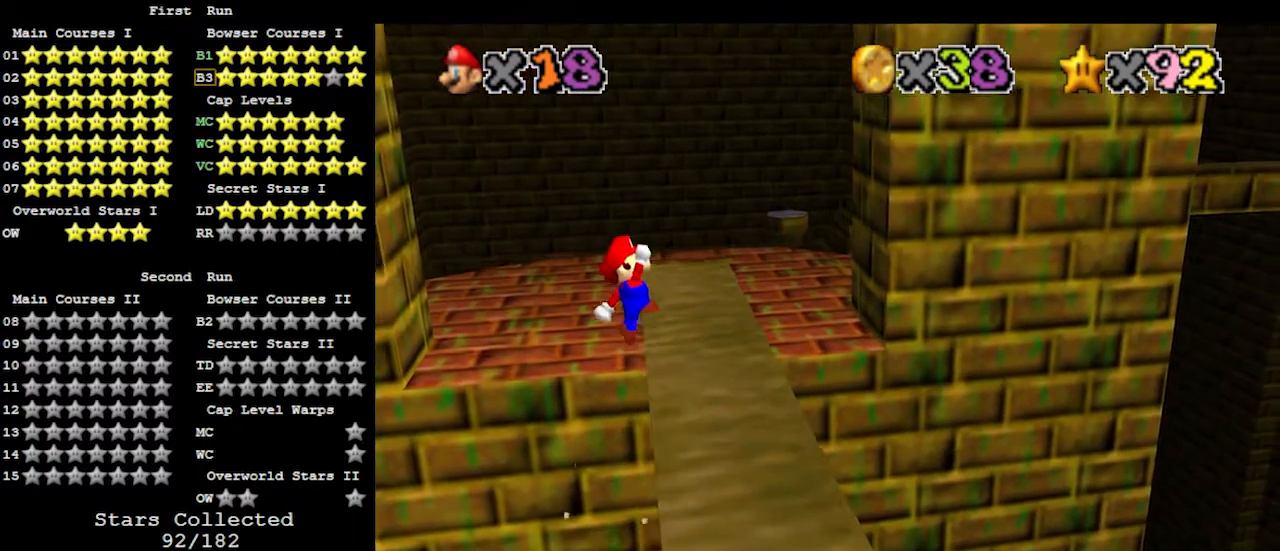
{"buttons": [], "left_stick": "up-right", "events": [[233, "left_stick", "up-right"], [400, "A", "up"]]}
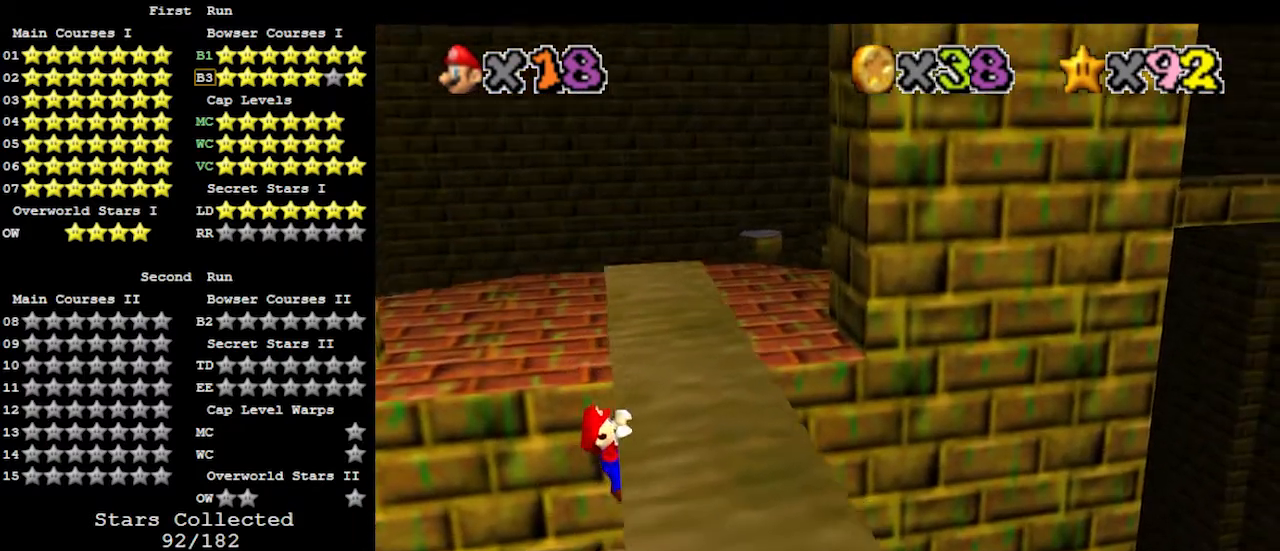
{"buttons": [], "left_stick": "up-right", "events": []}
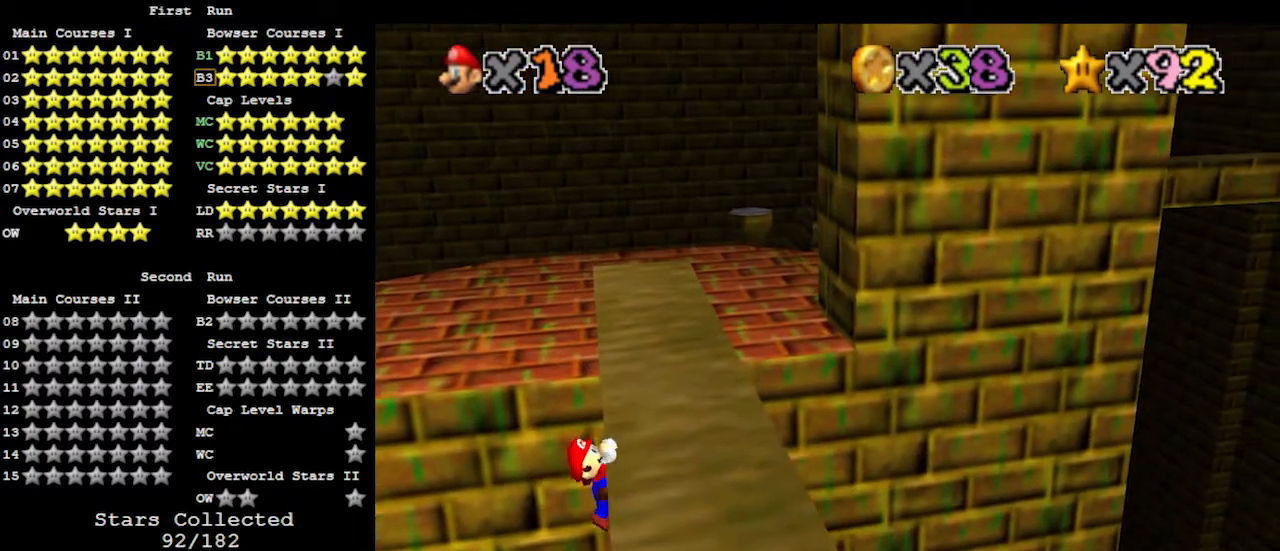
{"buttons": [], "left_stick": "center", "events": [[33, "left_stick", "center"]]}
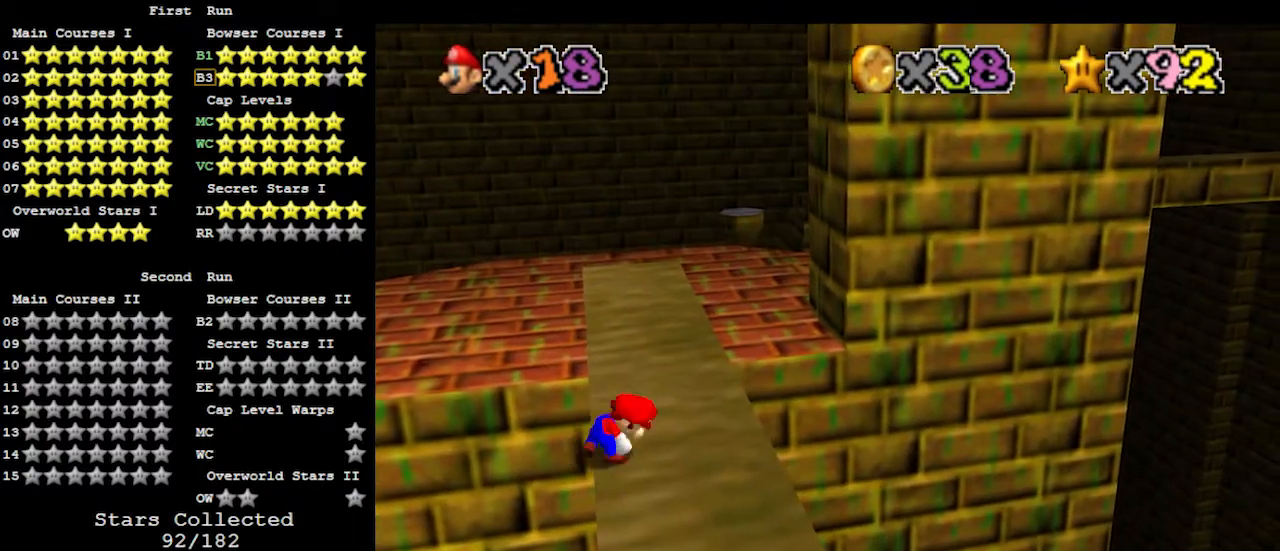
{"buttons": ["A"], "left_stick": "up", "events": [[200, "A", "down"], [233, "left_stick", "up-left"], [467, "left_stick", "up"]]}
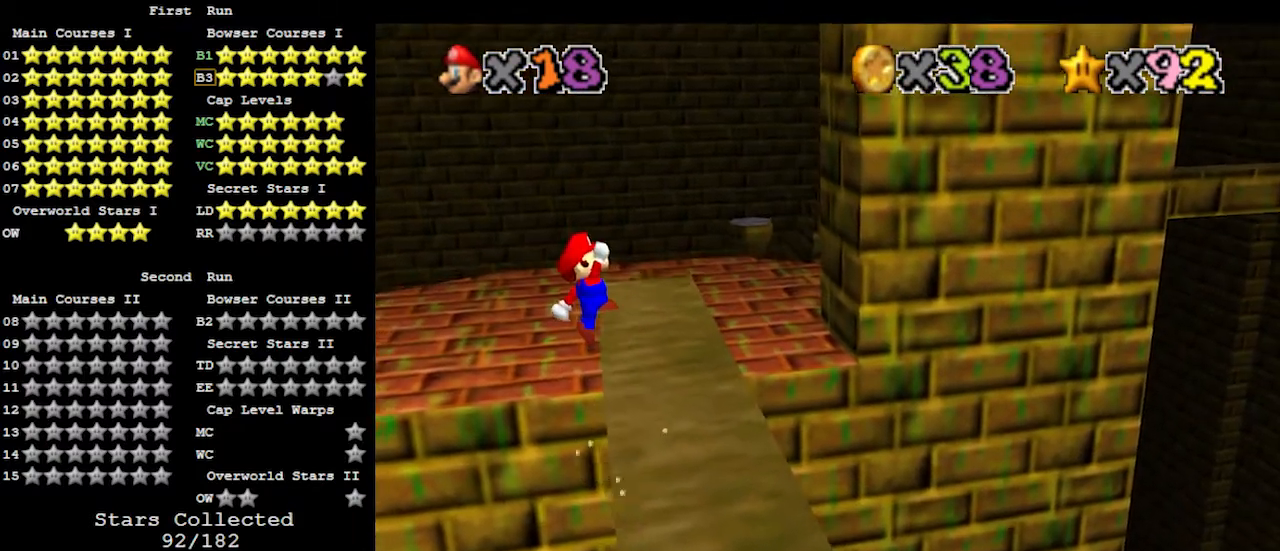
{"buttons": [], "left_stick": "up-right", "events": [[233, "left_stick", "up-right"], [500, "A", "up"]]}
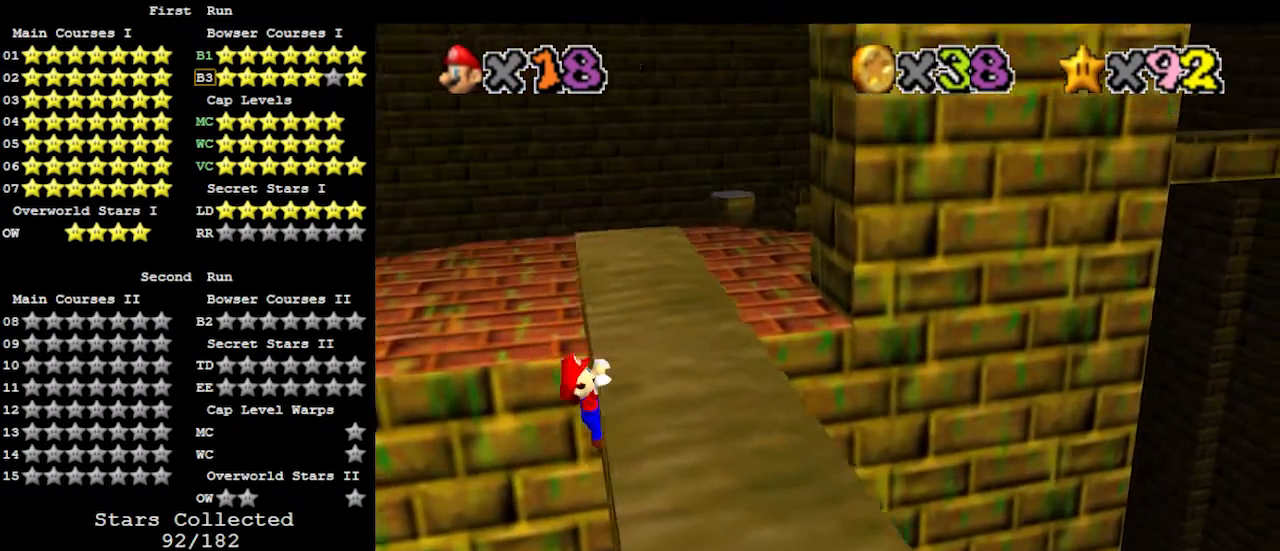
{"buttons": [], "left_stick": "up-right", "events": []}
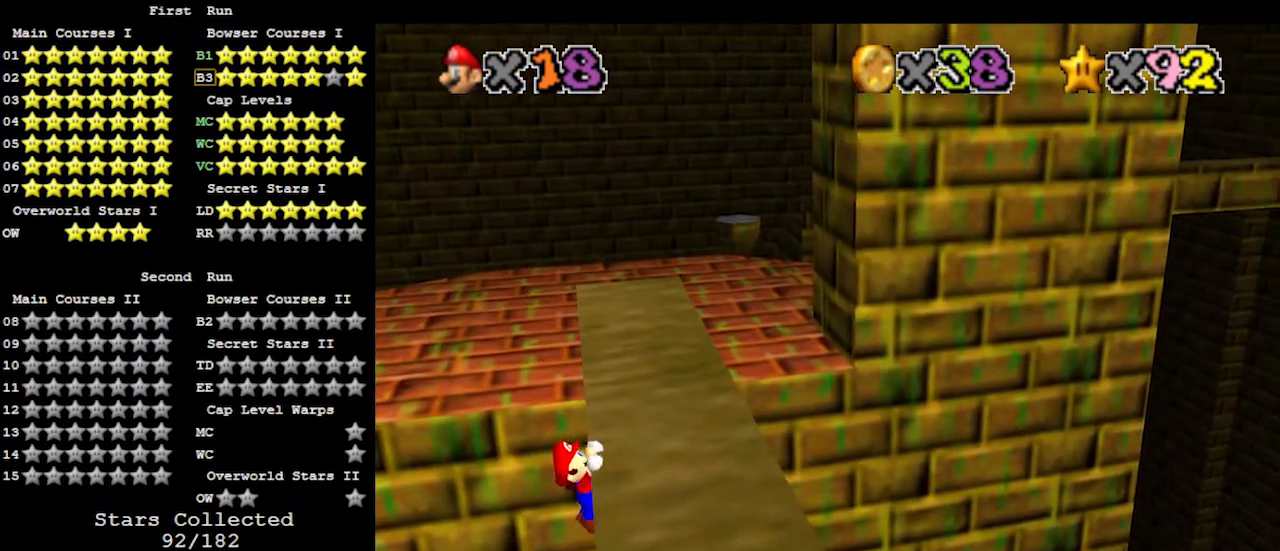
{"buttons": [], "left_stick": "center", "events": [[67, "left_stick", "center"]]}
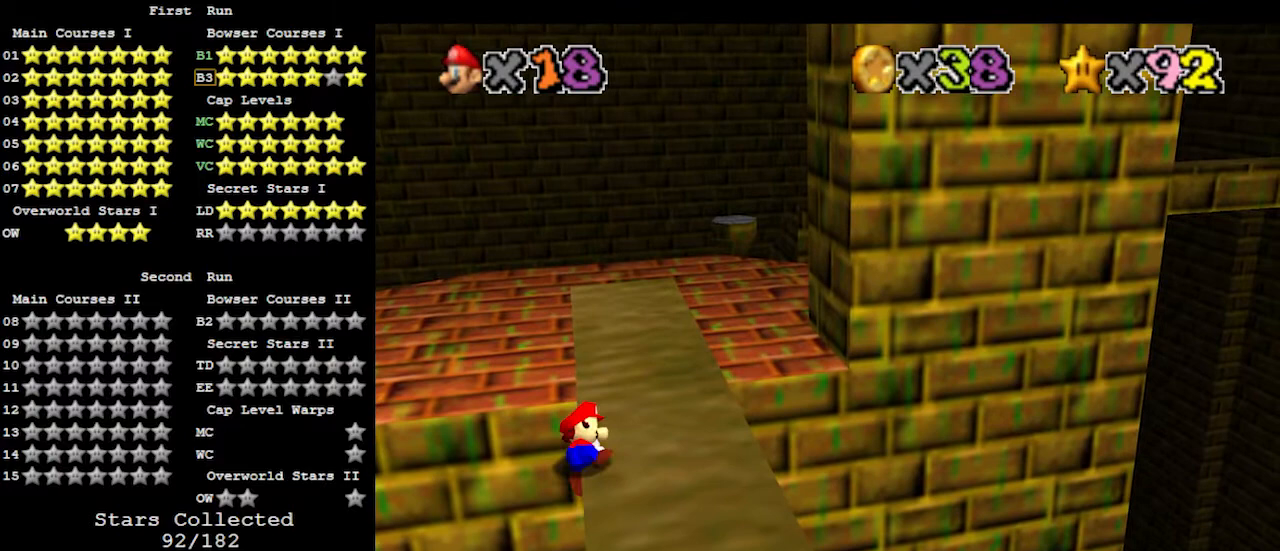
{"buttons": ["A"], "left_stick": "up-left", "events": [[333, "A", "down"], [400, "left_stick", "up-left"]]}
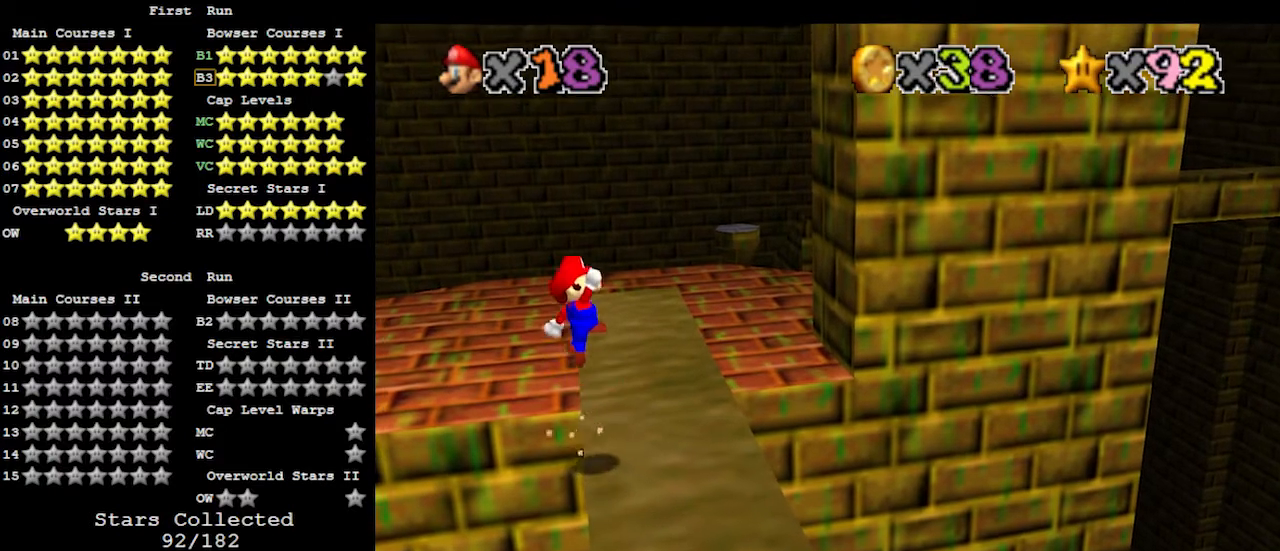
{"buttons": ["A"], "left_stick": "up-right", "events": [[133, "left_stick", "up"], [433, "left_stick", "up-right"]]}
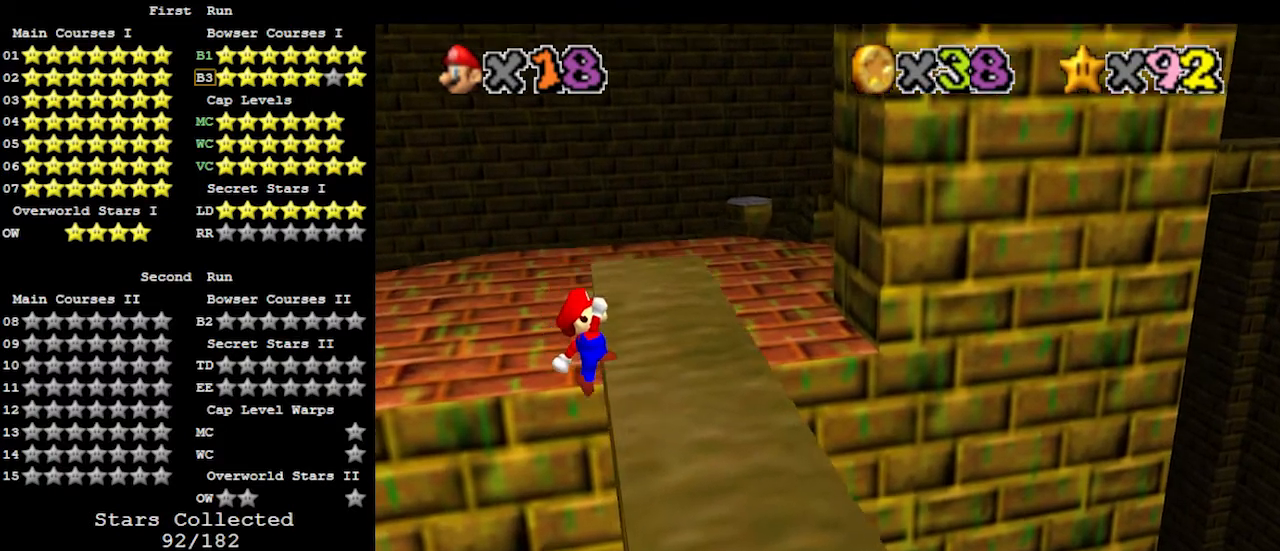
{"buttons": [], "left_stick": "up-right", "events": [[133, "A", "up"]]}
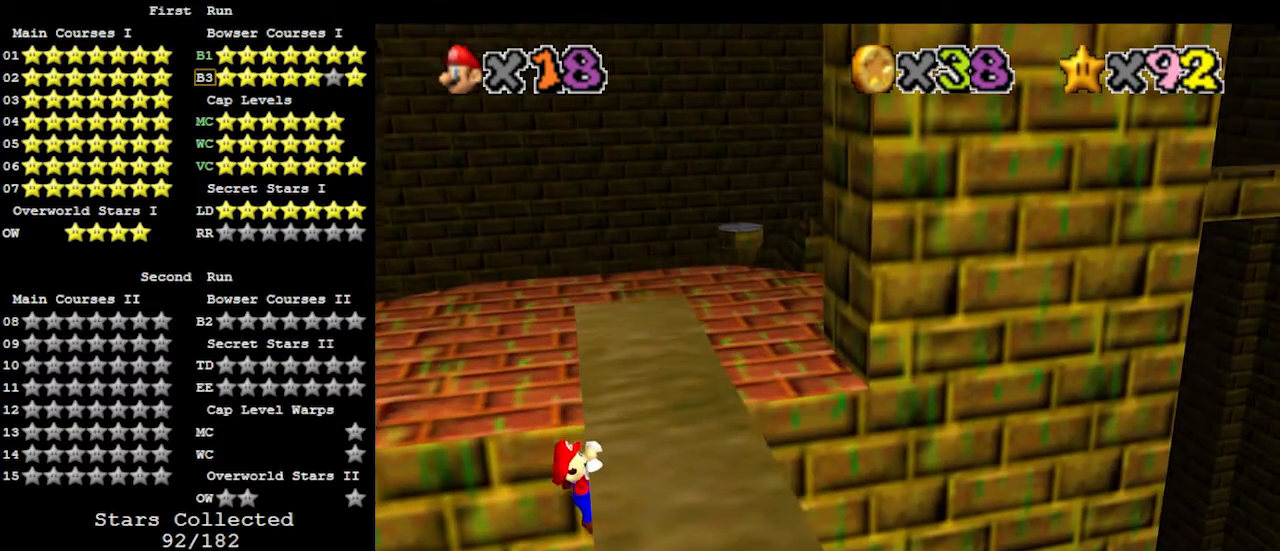
{"buttons": [], "left_stick": "center", "events": [[233, "left_stick", "center"]]}
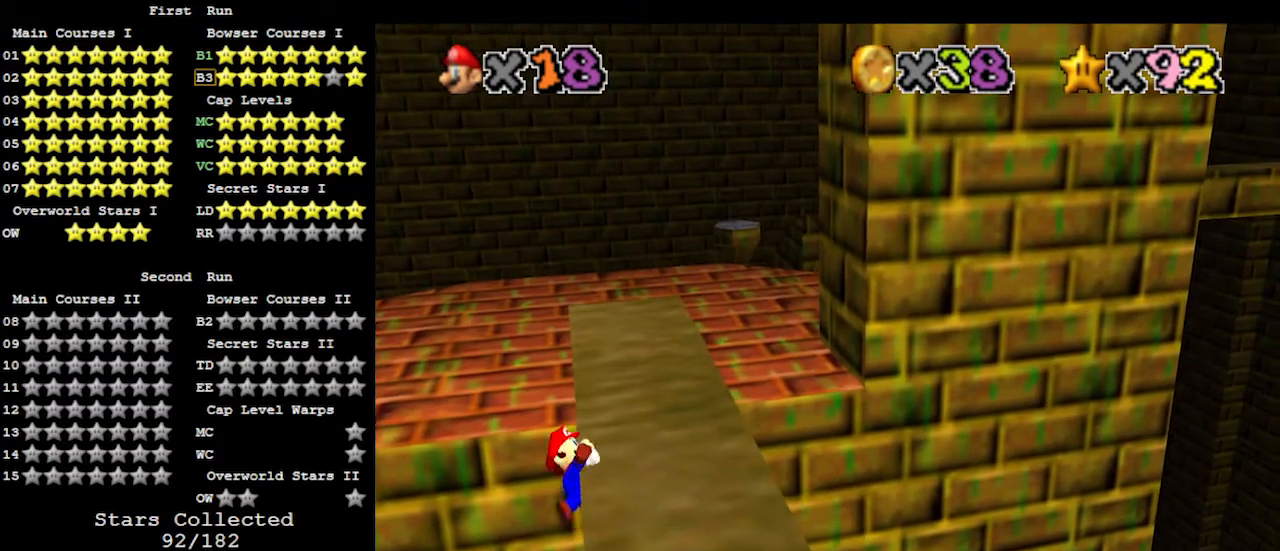
{"buttons": ["A"], "left_stick": "up-left", "events": [[433, "A", "down"], [467, "left_stick", "up-left"]]}
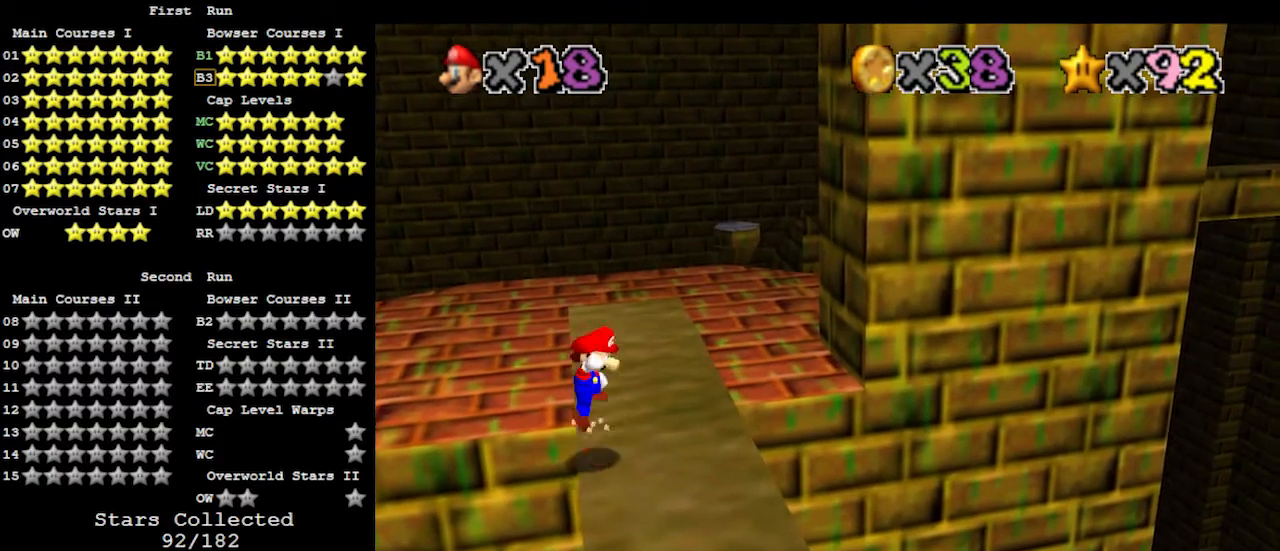
{"buttons": ["A"], "left_stick": "up", "events": [[233, "left_stick", "up"]]}
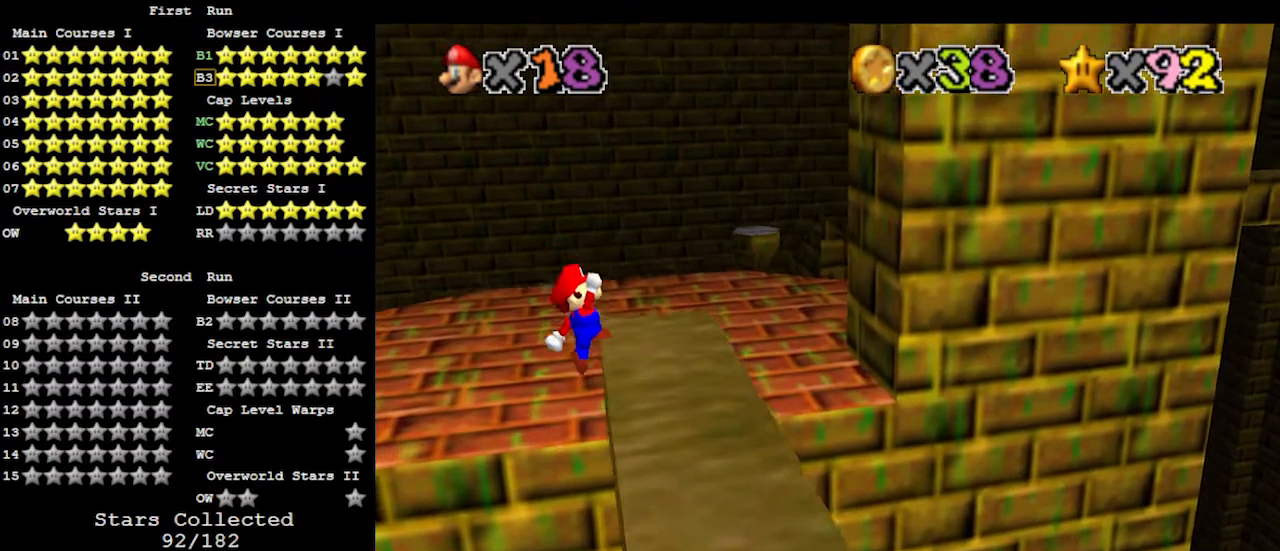
{"buttons": [], "left_stick": "up-right", "events": [[133, "left_stick", "up-right"], [233, "A", "up"]]}
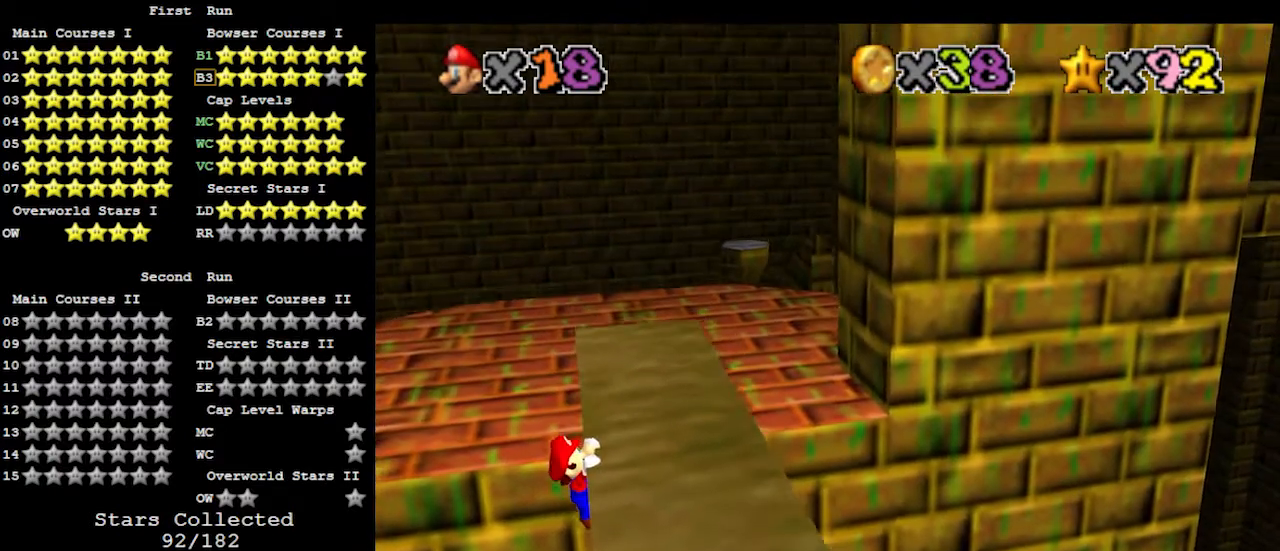
{"buttons": [], "left_stick": "center", "events": [[300, "left_stick", "center"]]}
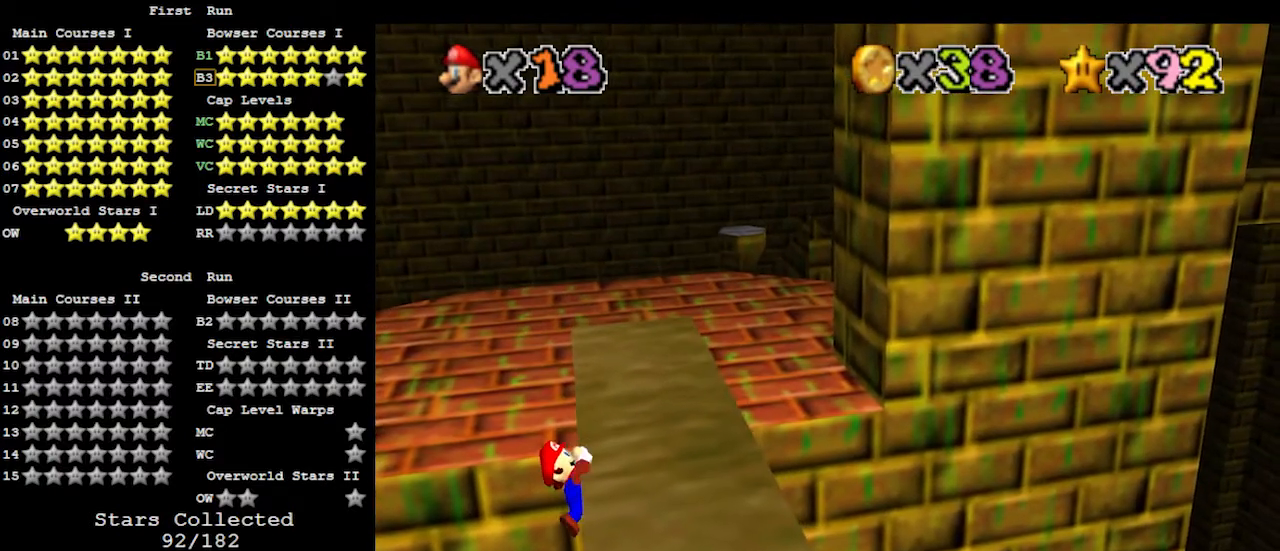
{"buttons": [], "left_stick": "center", "events": []}
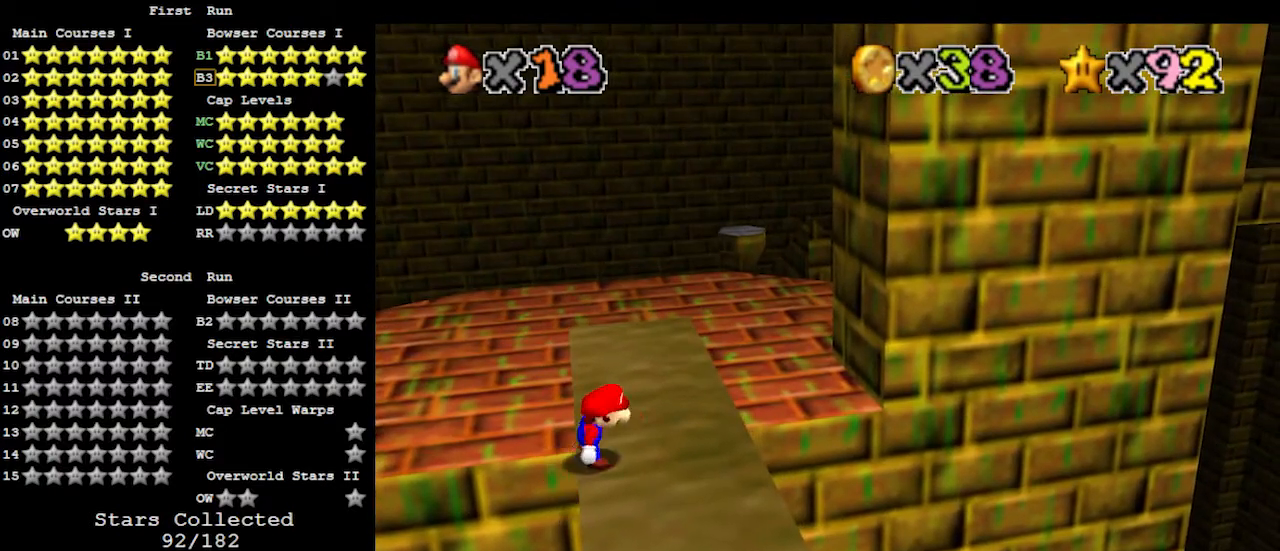
{"buttons": ["A"], "left_stick": "up", "events": [[100, "A", "down"], [167, "left_stick", "up-left"], [400, "left_stick", "up"]]}